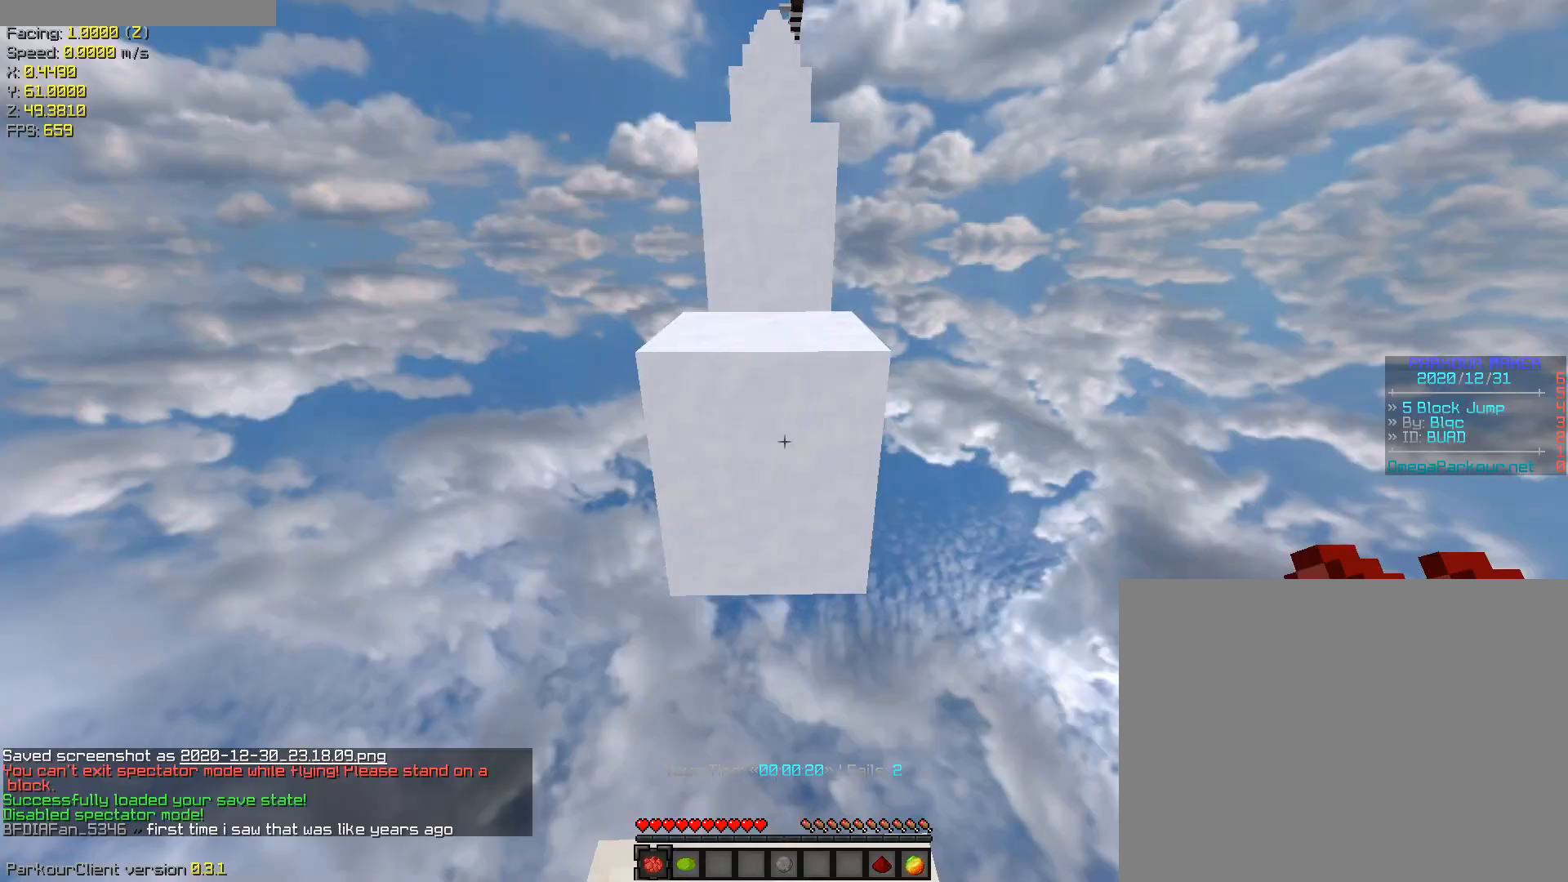
Gameplay with keyboard; each line is a JSON object with the keys held at the frame after it. "events" lists presses ("down") and releases ("up") of "a", "ctrl", "d", "s", "shift", "space" and "w" between this image and that frame as [ms after this image, input, new state], when the widget could be followed in between. No other keys are recorded. Mouse input is not recorded.
{"keys": ["ctrl", "space", "w"], "events": [[150, "ctrl", "down"], [433, "space", "down"], [433, "w", "down"]]}
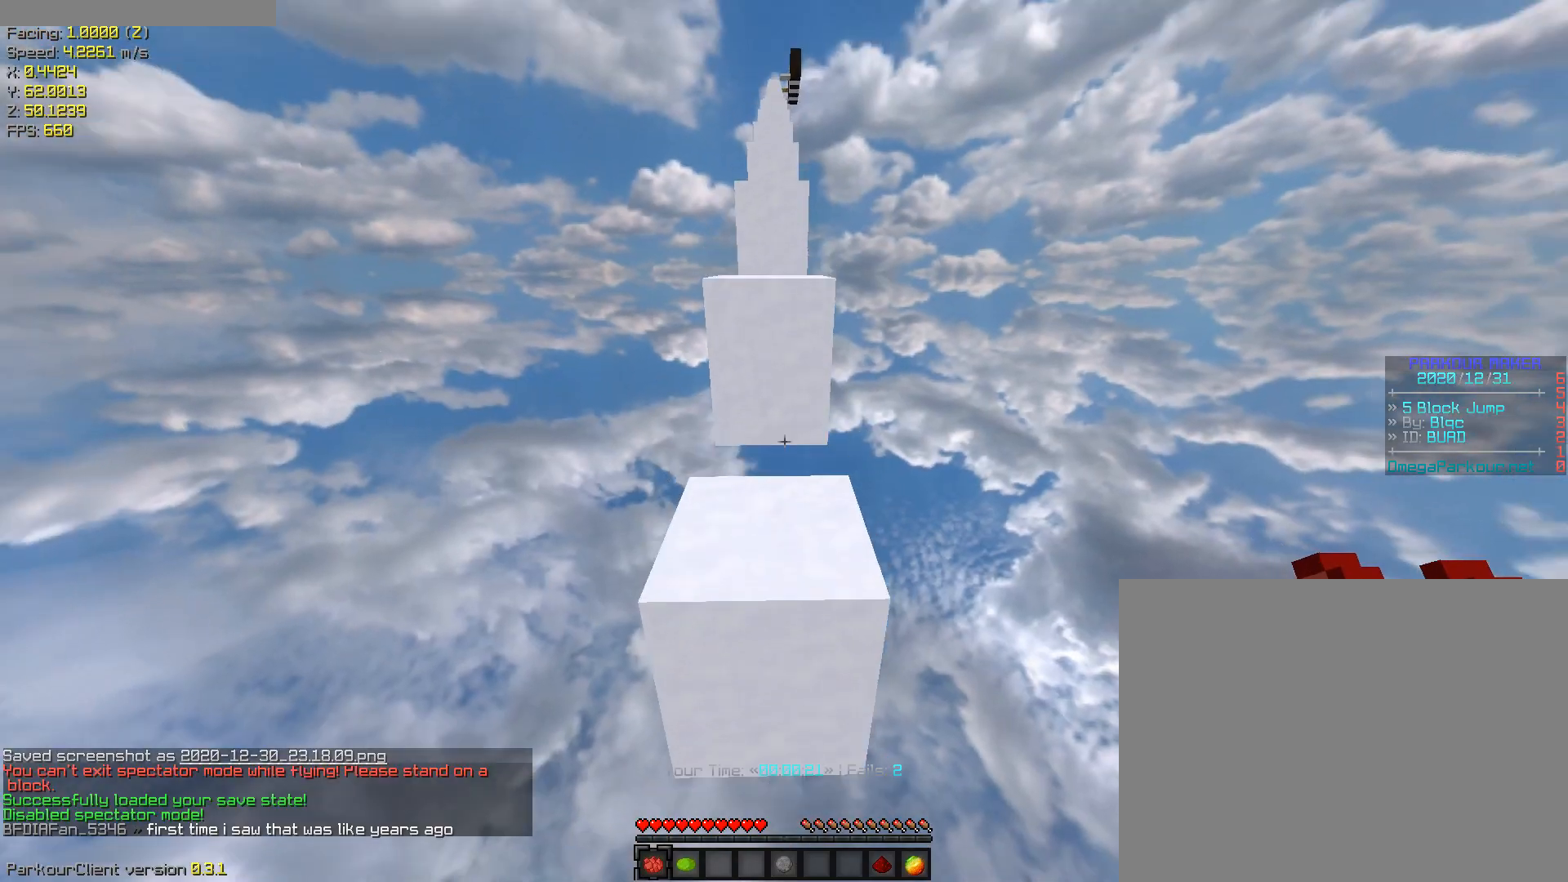
{"keys": ["ctrl", "w"], "events": [[117, "space", "up"], [250, "space", "down"], [433, "space", "up"]]}
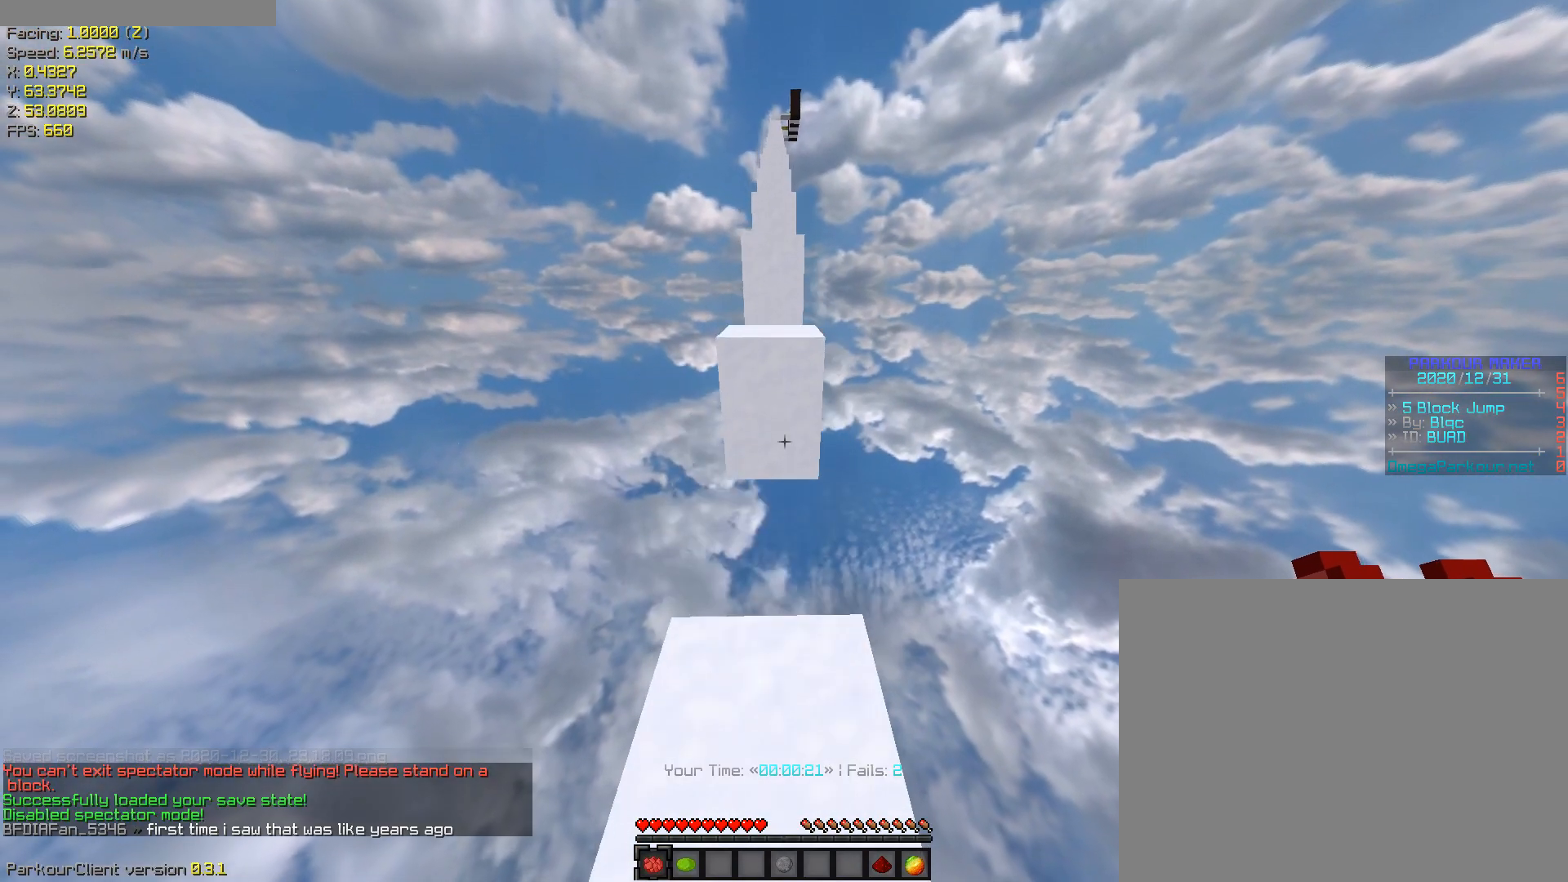
{"keys": ["ctrl", "space", "w"], "events": [[133, "space", "down"], [367, "space", "up"], [500, "space", "down"]]}
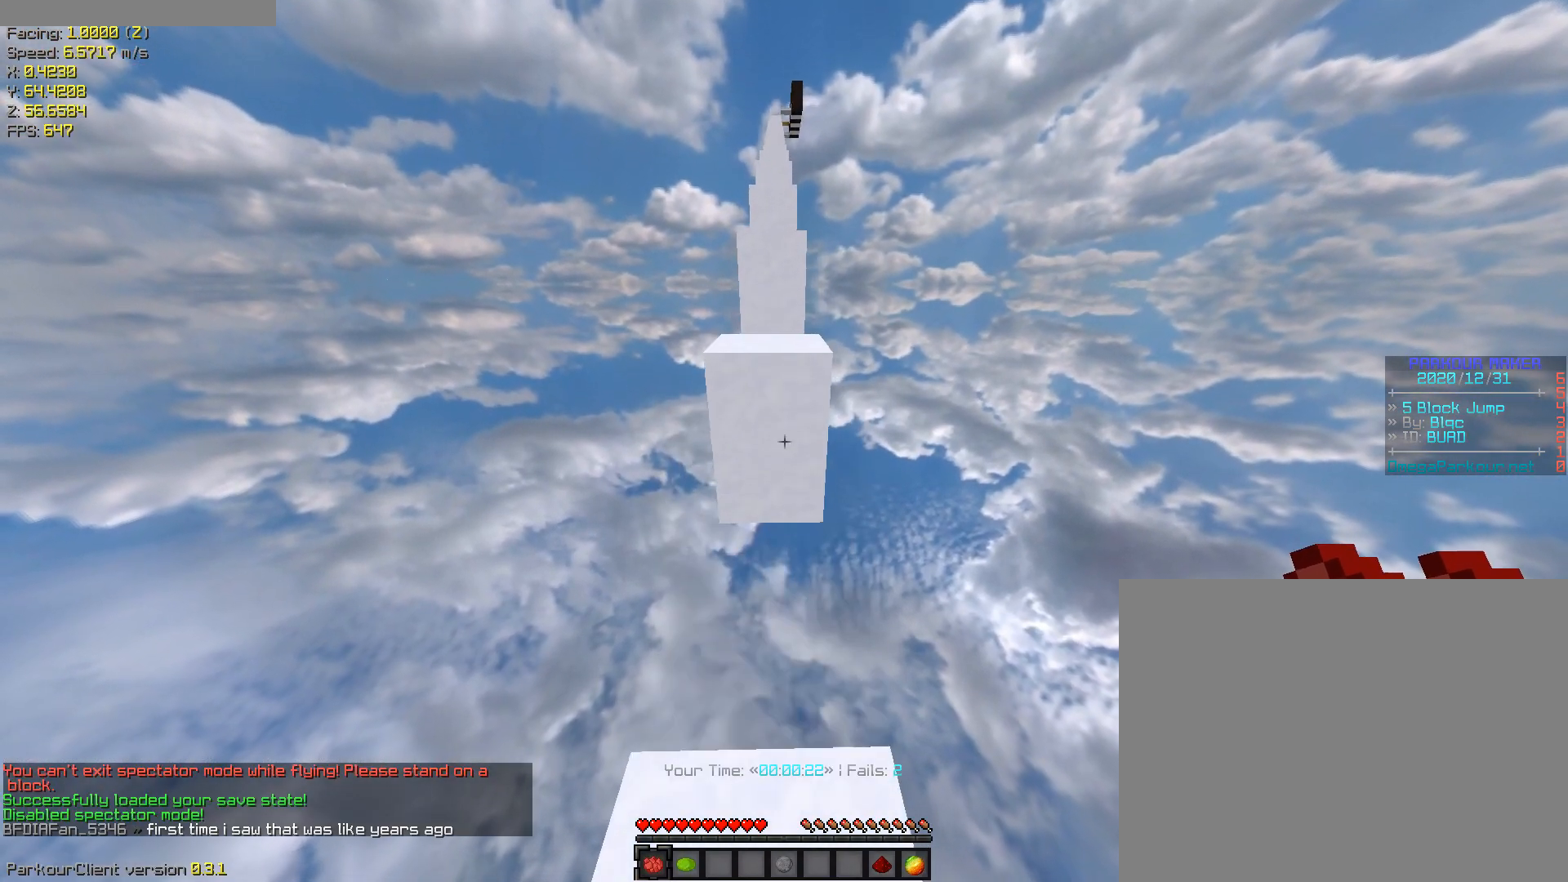
{"keys": ["ctrl", "space", "w"], "events": [[233, "space", "up"], [417, "space", "down"]]}
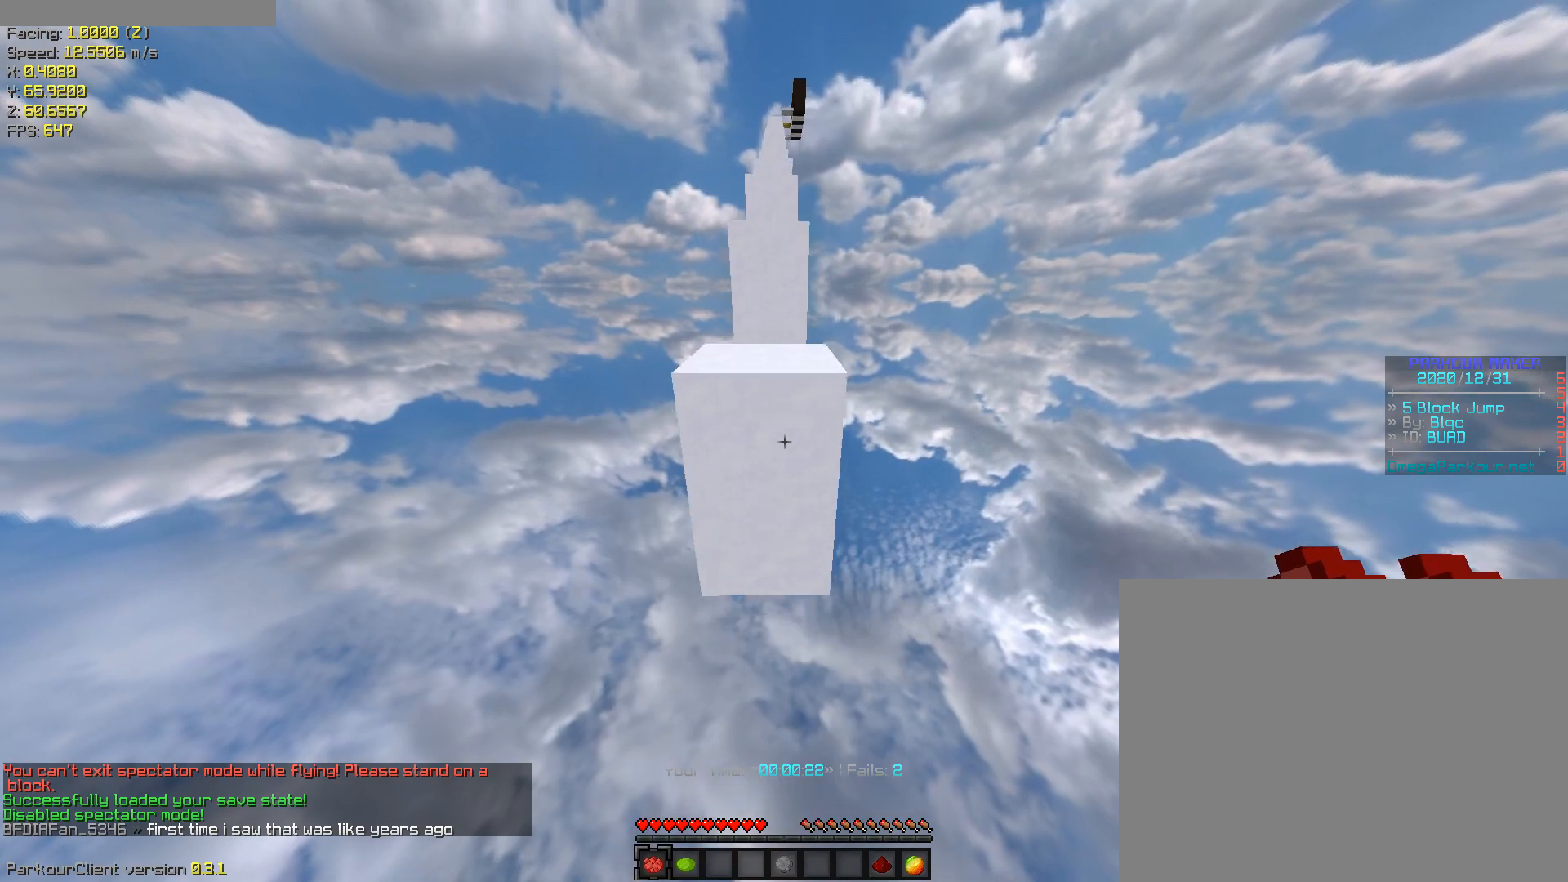
{"keys": ["ctrl", "space", "w"], "events": [[117, "space", "up"], [350, "space", "down"]]}
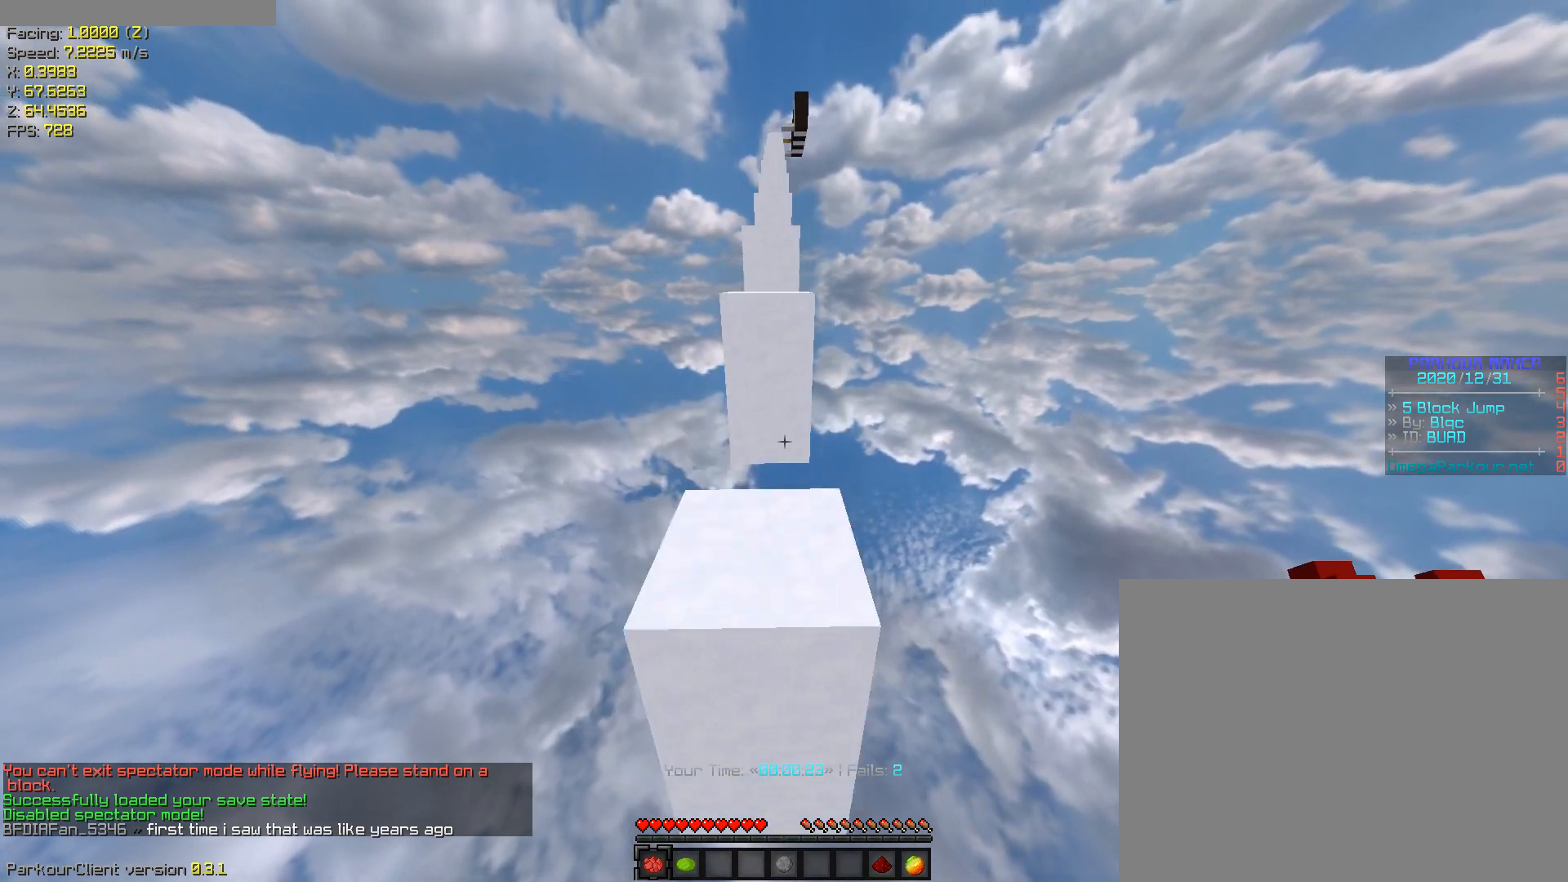
{"keys": ["ctrl", "w"], "events": [[33, "space", "up"], [217, "space", "down"], [450, "space", "up"]]}
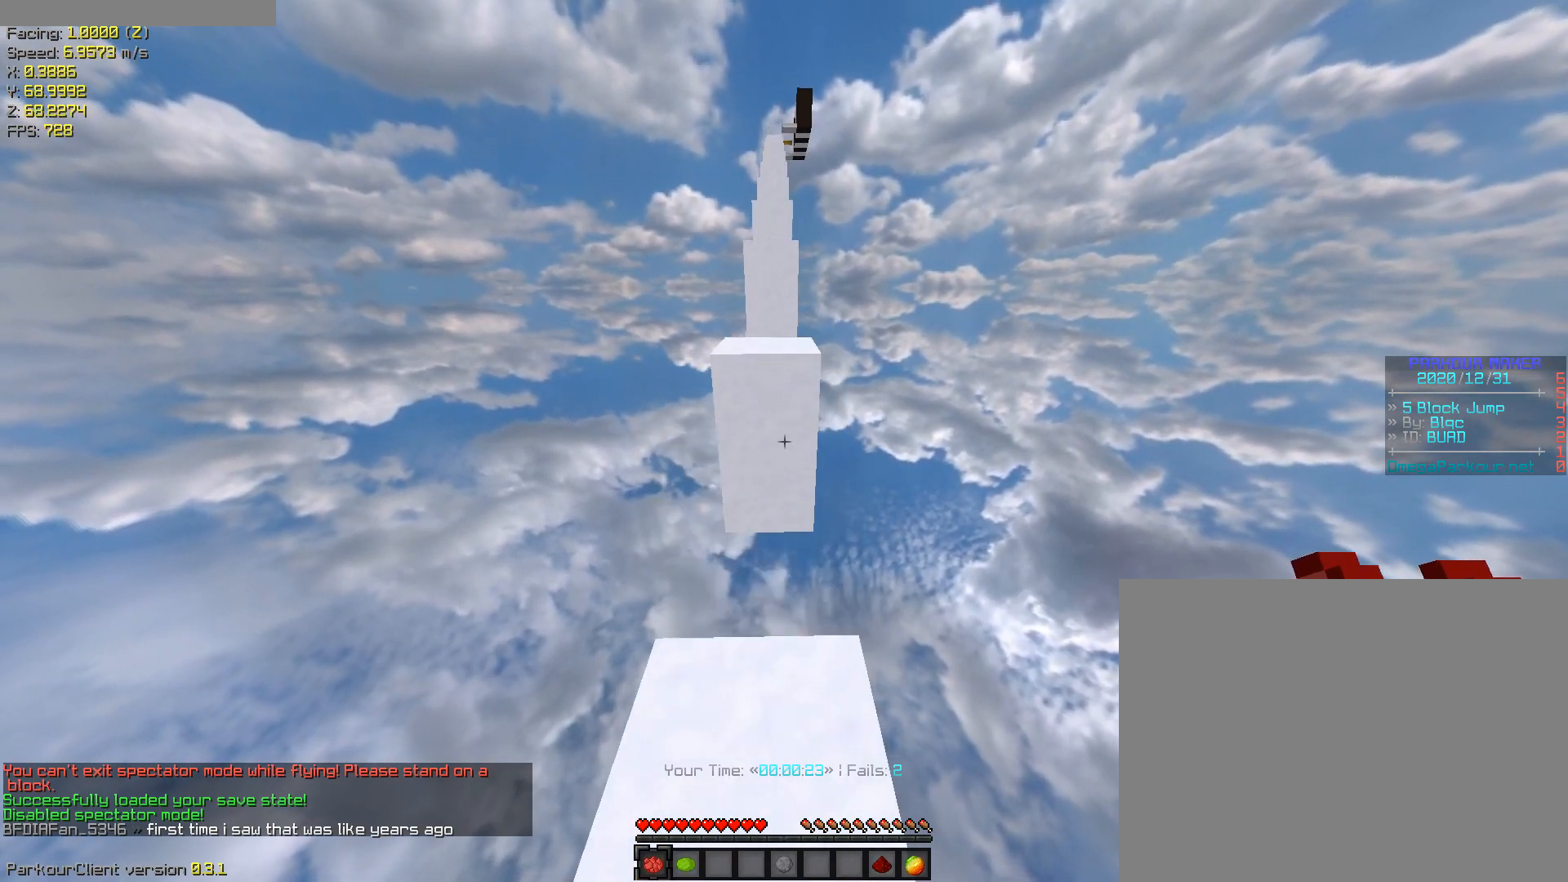
{"keys": ["ctrl", "w"], "events": [[150, "space", "down"], [333, "space", "up"]]}
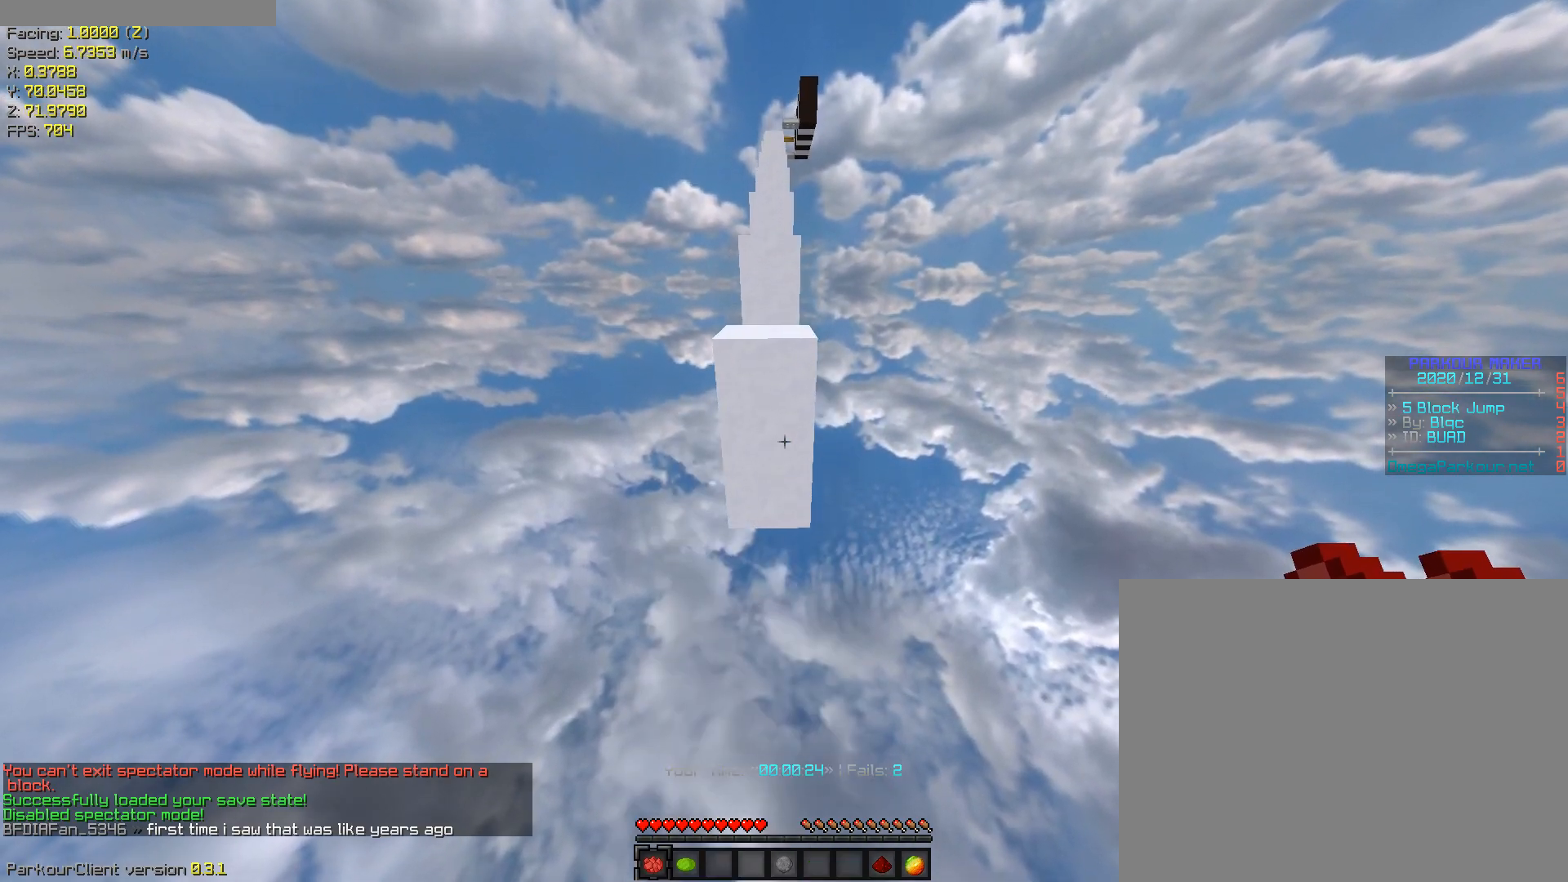
{"keys": ["ctrl", "space", "w"], "events": [[67, "space", "down"], [200, "space", "up"], [433, "space", "down"]]}
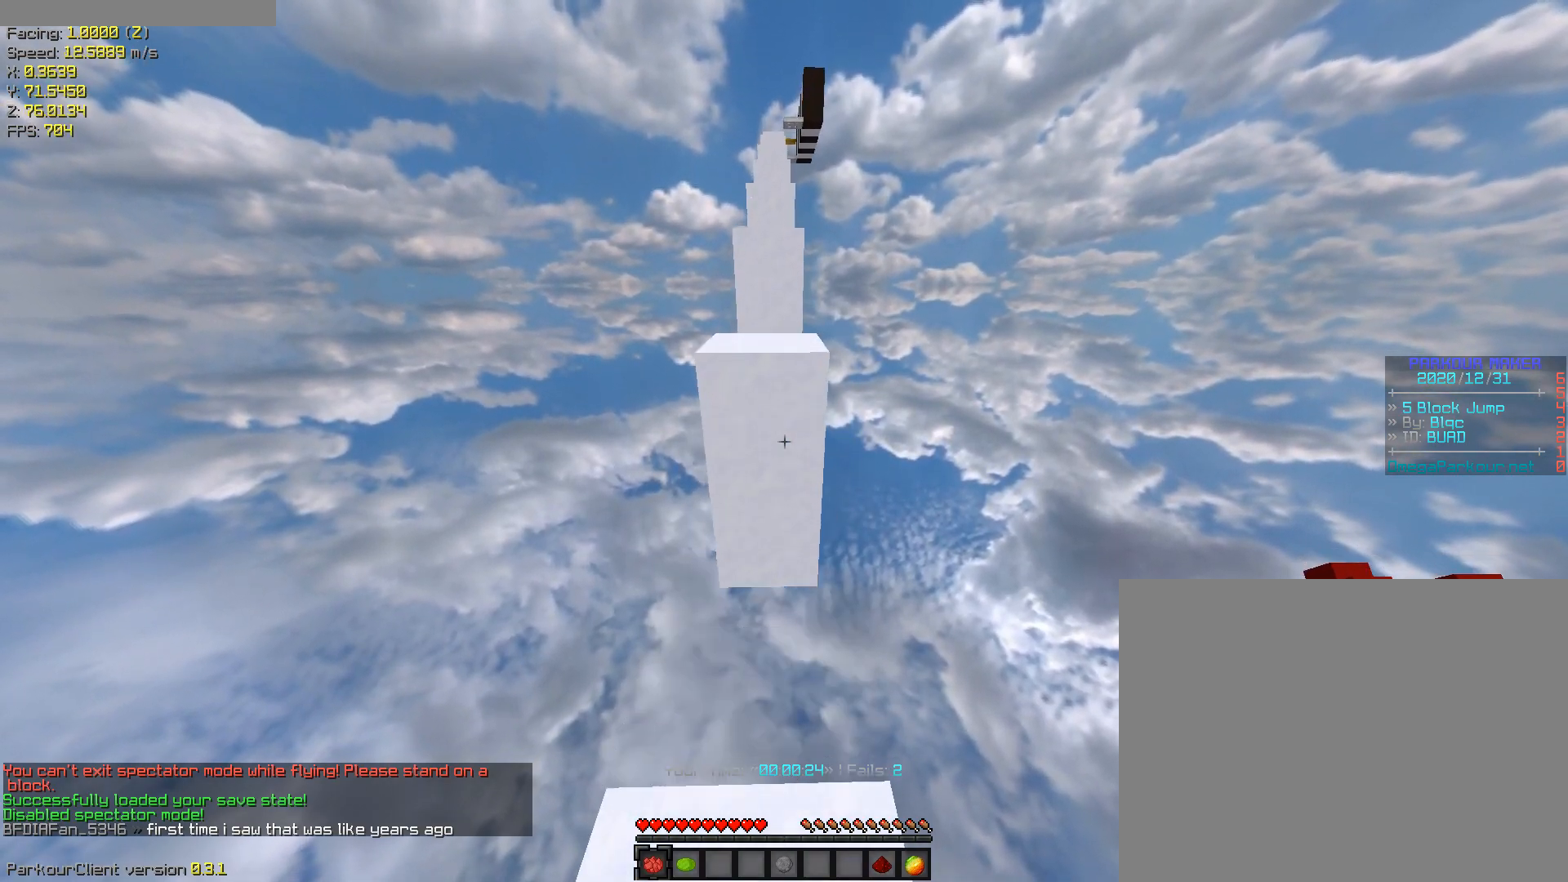
{"keys": ["ctrl", "w"], "events": [[133, "space", "up"], [317, "space", "down"], [500, "space", "up"]]}
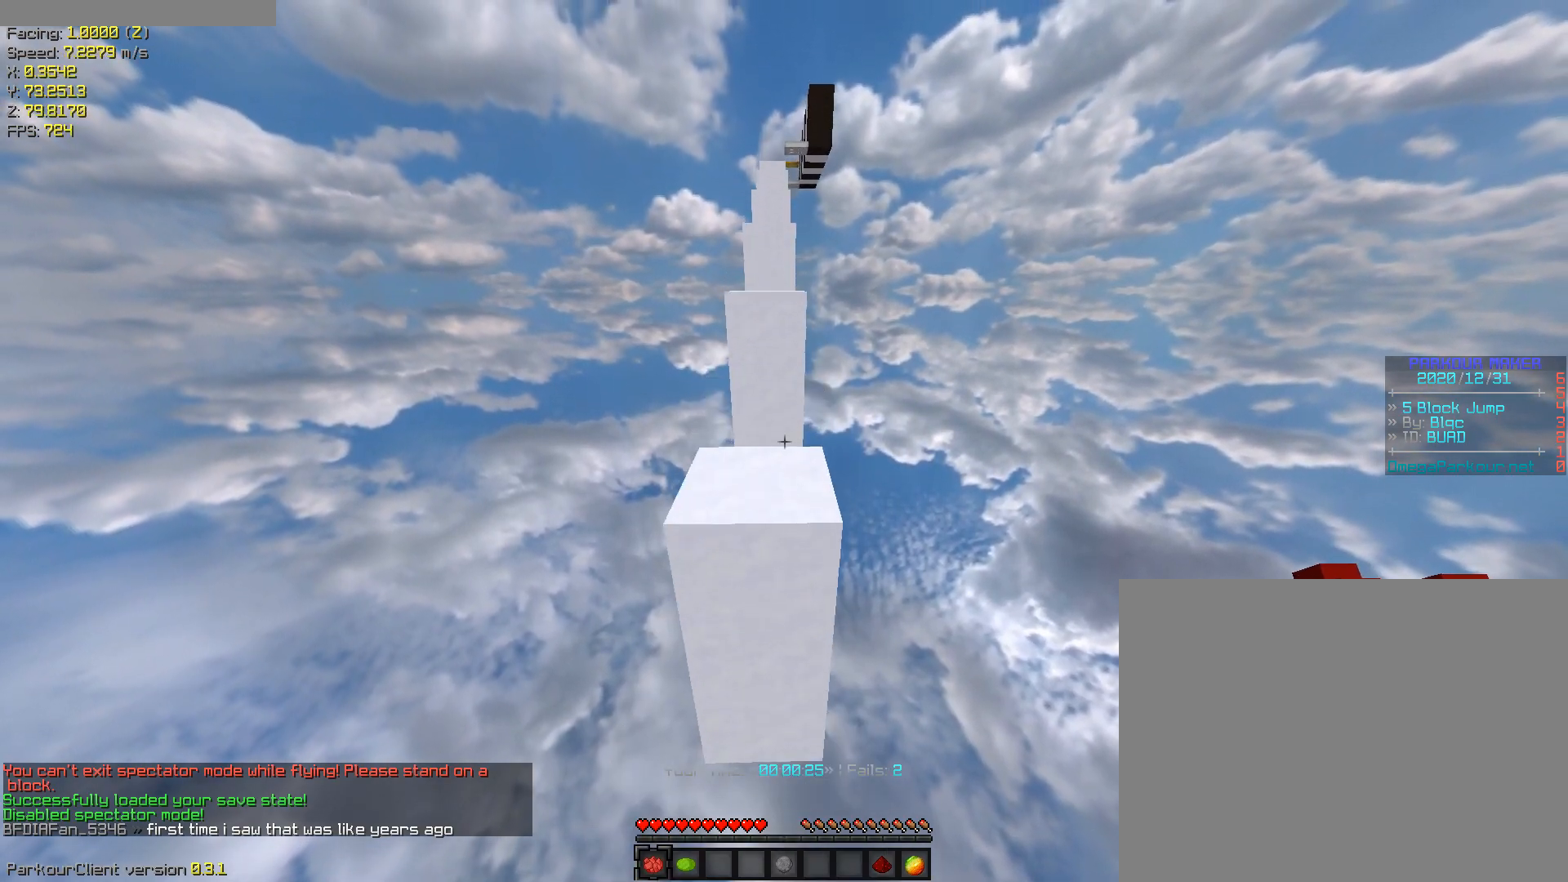
{"keys": ["ctrl", "w"], "events": [[233, "space", "down"], [433, "space", "up"]]}
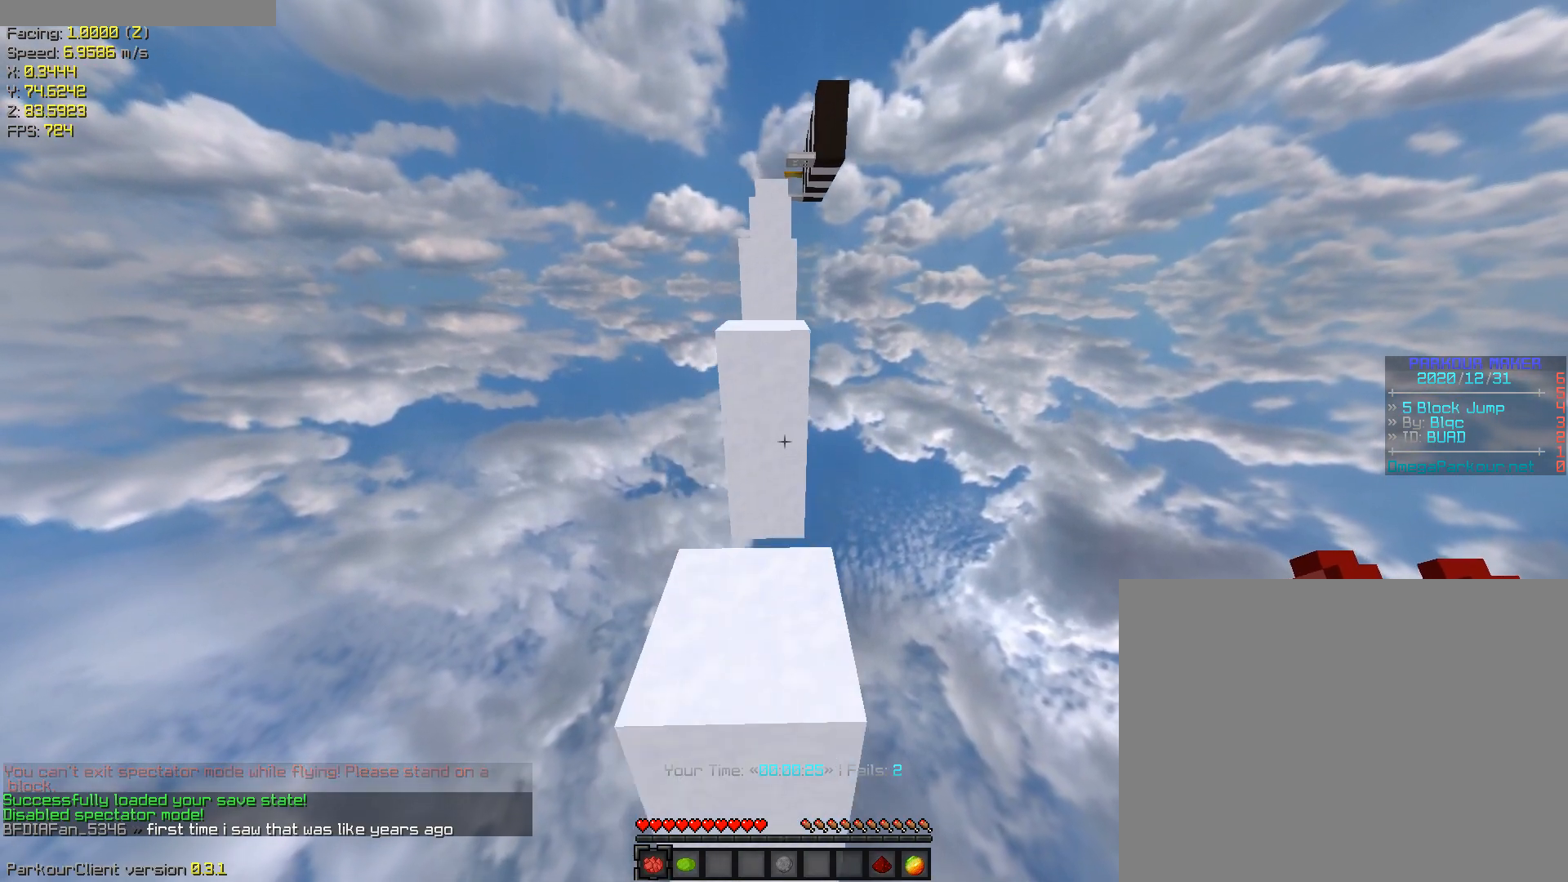
{"keys": ["ctrl", "w"], "events": [[167, "space", "down"], [300, "space", "up"]]}
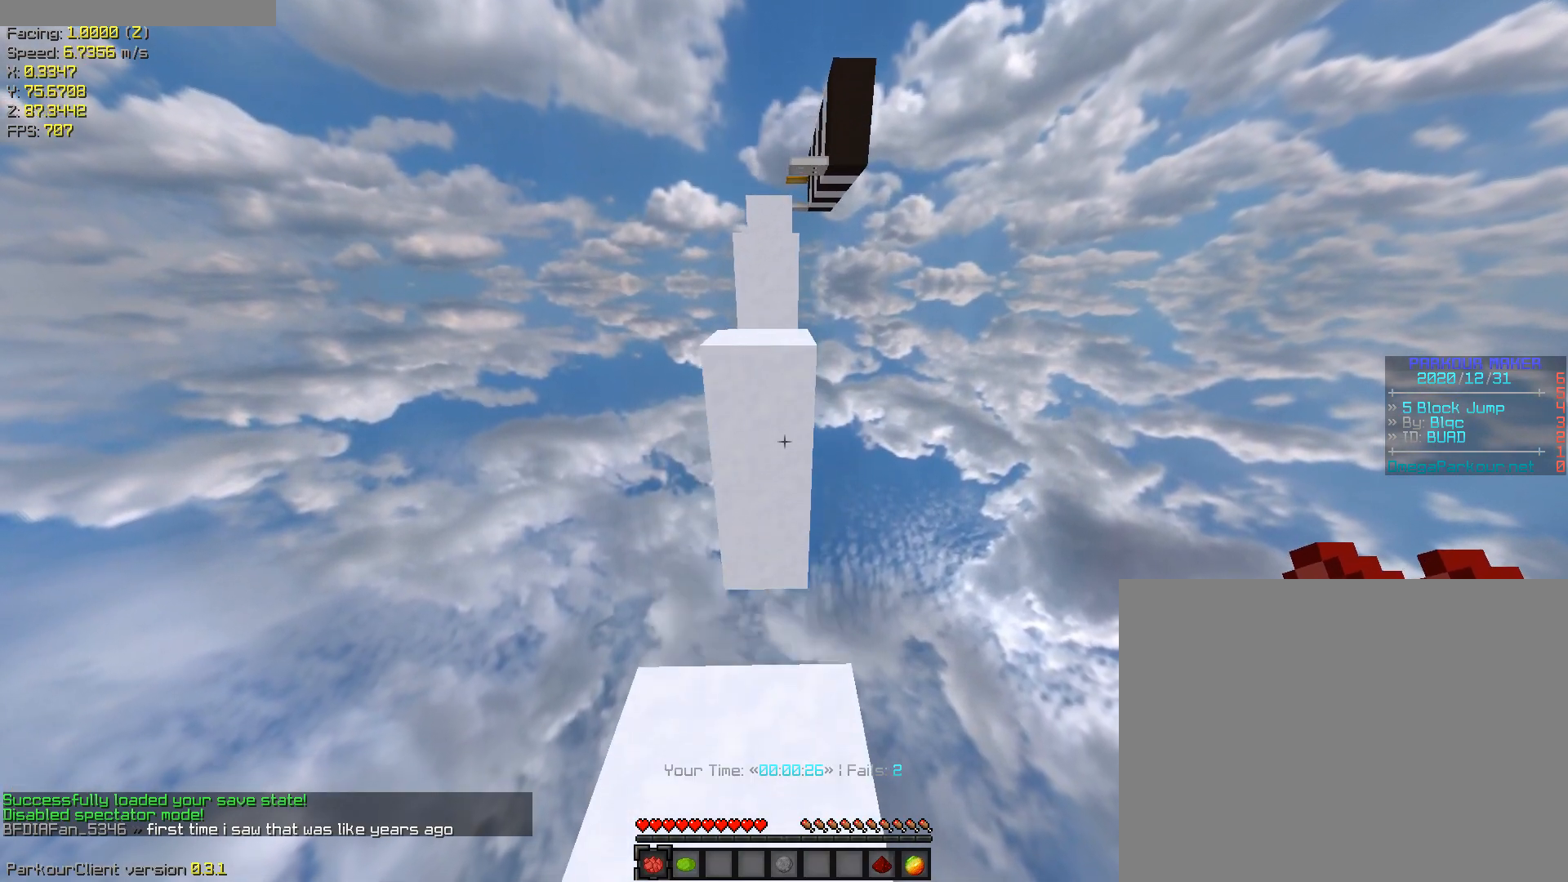
{"keys": ["ctrl", "space", "w"], "events": [[33, "space", "down"], [217, "space", "up"], [417, "space", "down"]]}
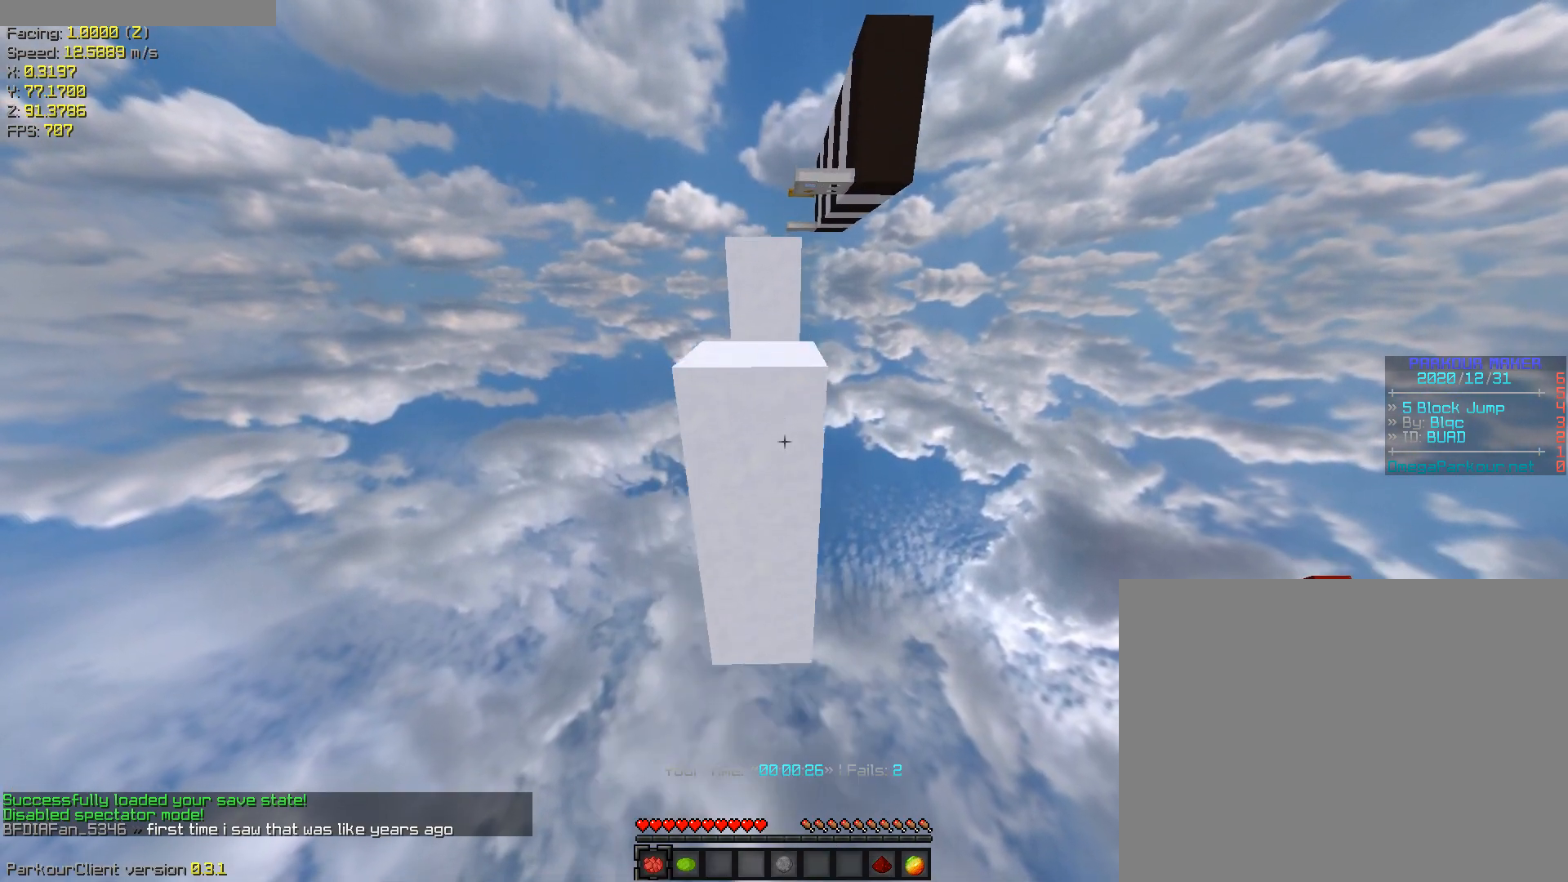
{"keys": ["ctrl", "space", "w"], "events": [[150, "space", "up"], [283, "space", "down"]]}
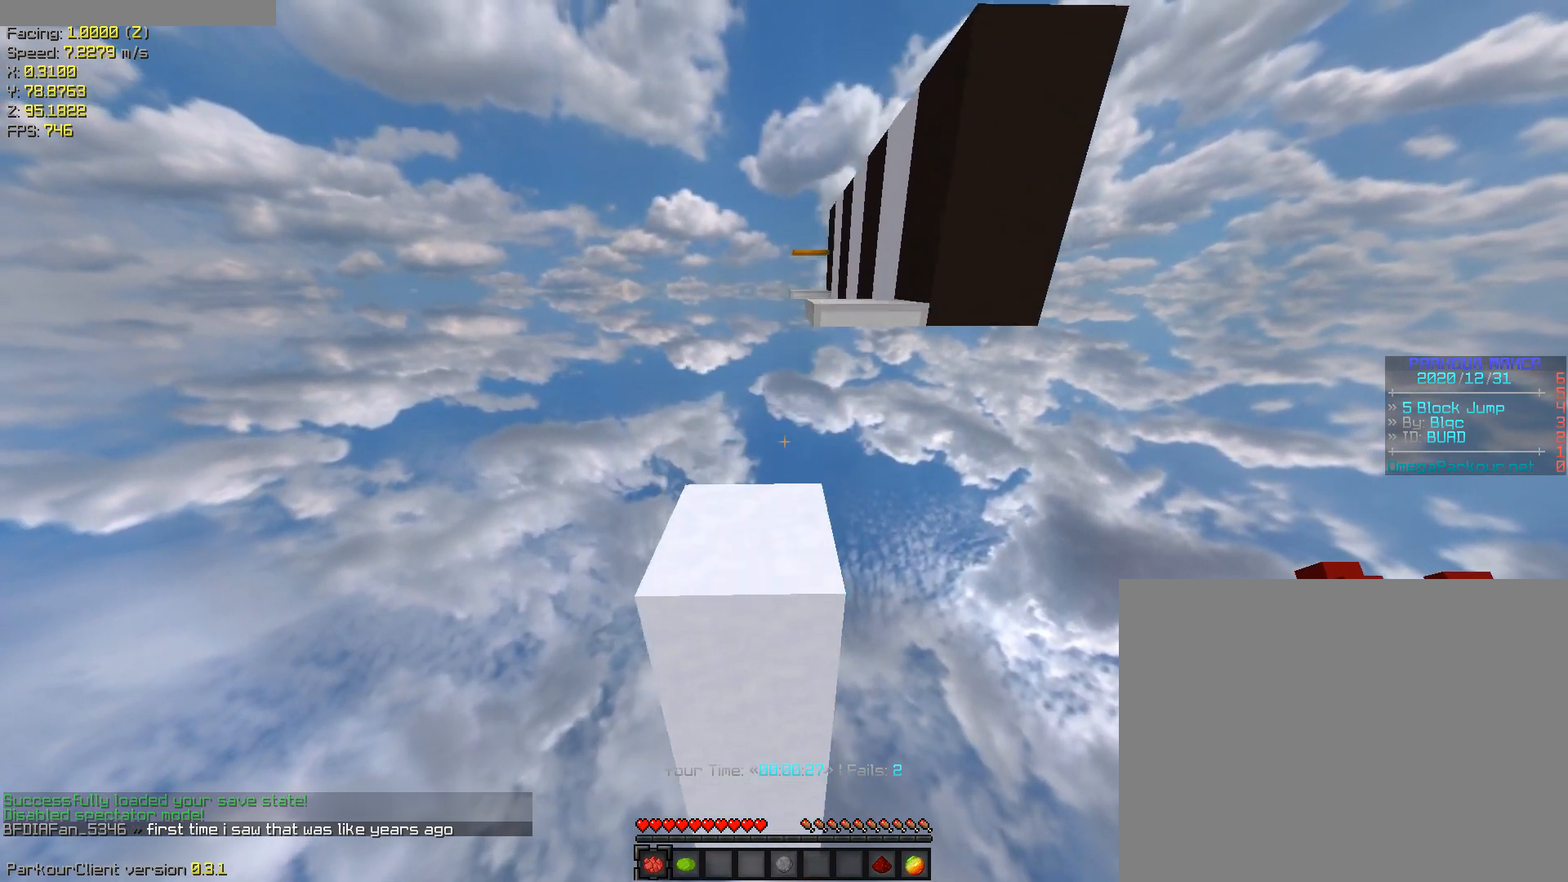
{"keys": ["ctrl", "w"], "events": [[17, "space", "up"], [200, "space", "down"], [400, "space", "up"]]}
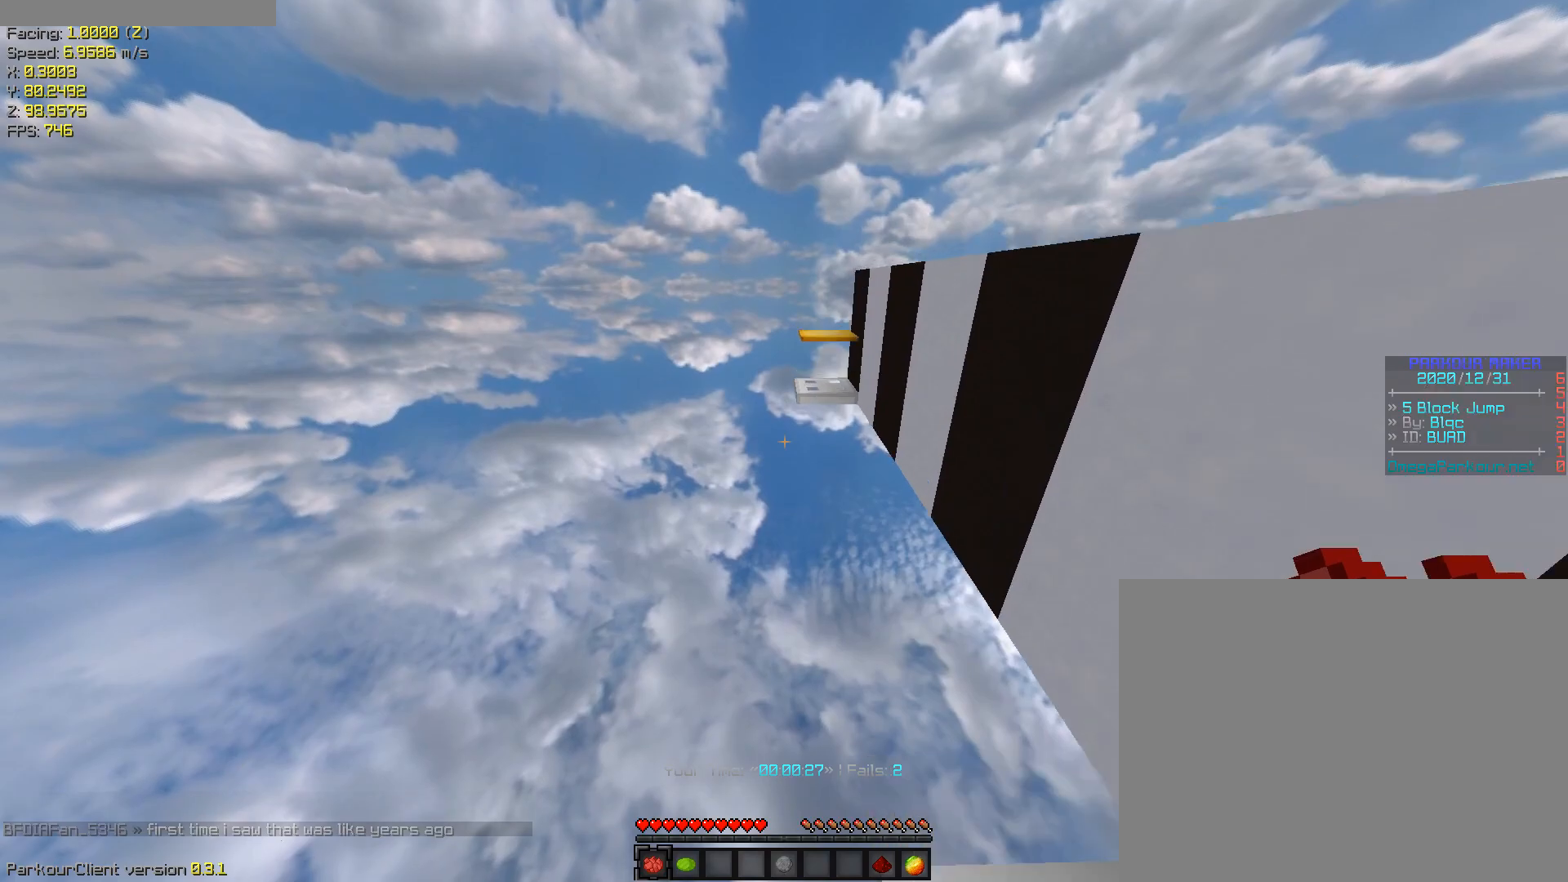
{"keys": ["w"], "events": [[133, "space", "down"], [367, "space", "up"], [500, "ctrl", "up"]]}
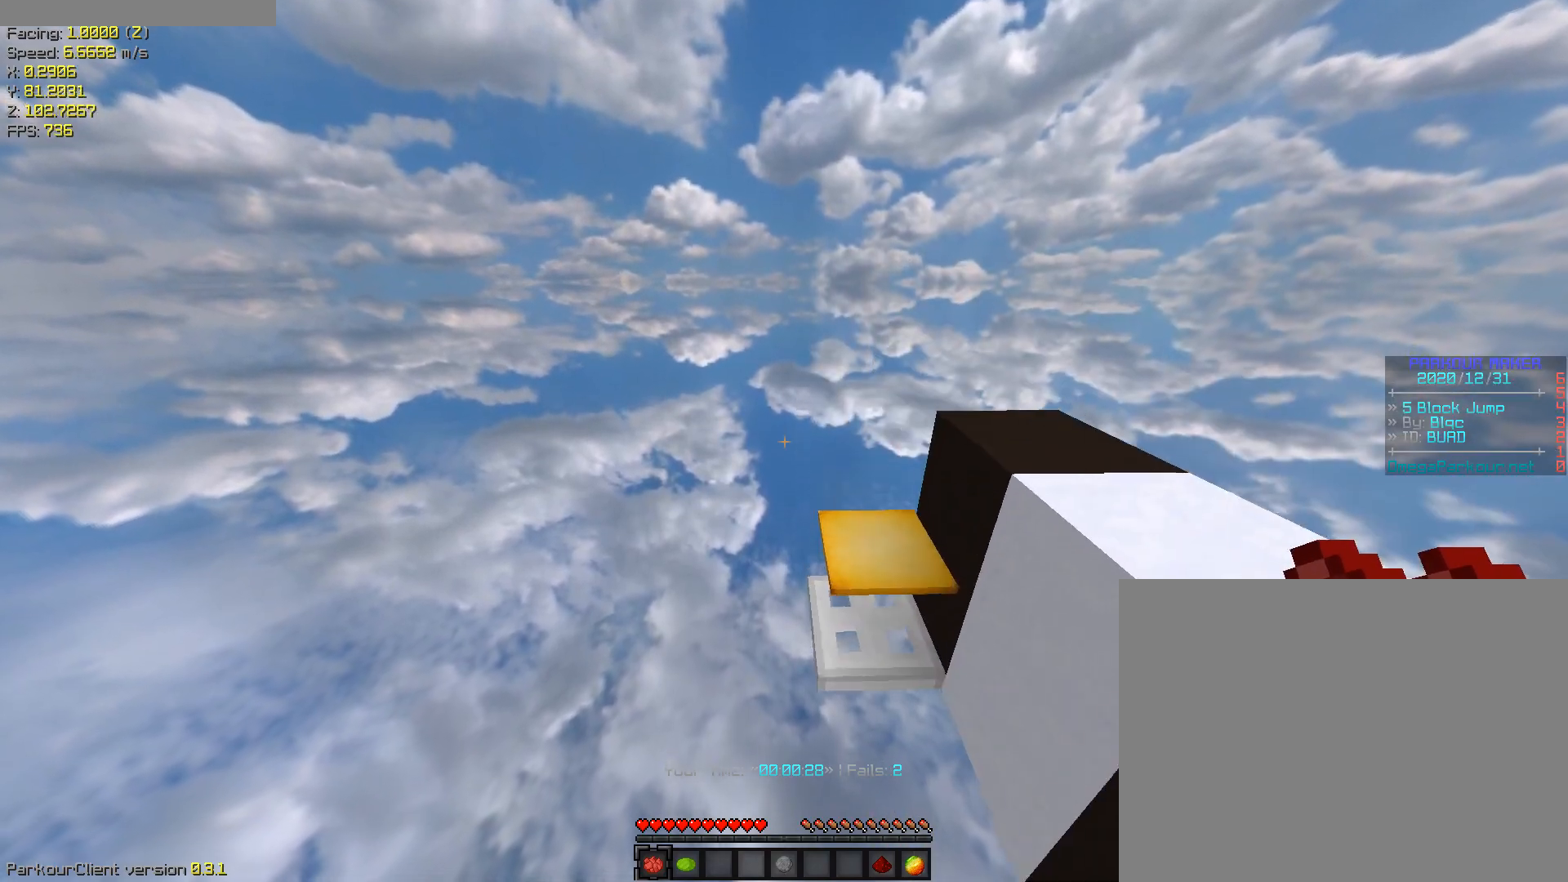
{"keys": ["shift"], "events": [[233, "shift", "down"], [433, "w", "up"]]}